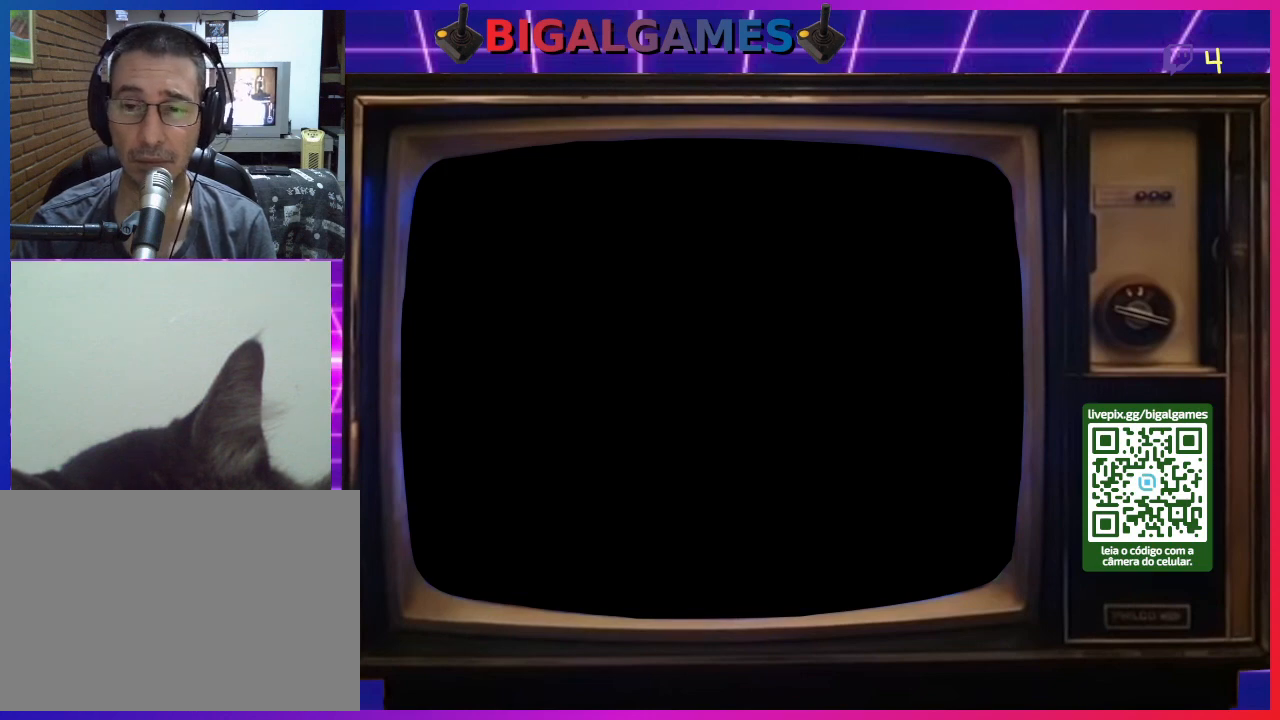
Gameplay with a controller (PlayStation layout); each line is a JSON object with the inputs held at the frame after it. "events" lists button and stick changes between this image and that frame as [ms after this image, input, new state], when the widget could be followed in between. Not read: L2 L3 R2 R3 left_stick.
{"buttons": ["DPAD_RIGHT"], "right_stick": "center", "events": [[100, "DPAD_RIGHT", "up"], [467, "DPAD_RIGHT", "down"]]}
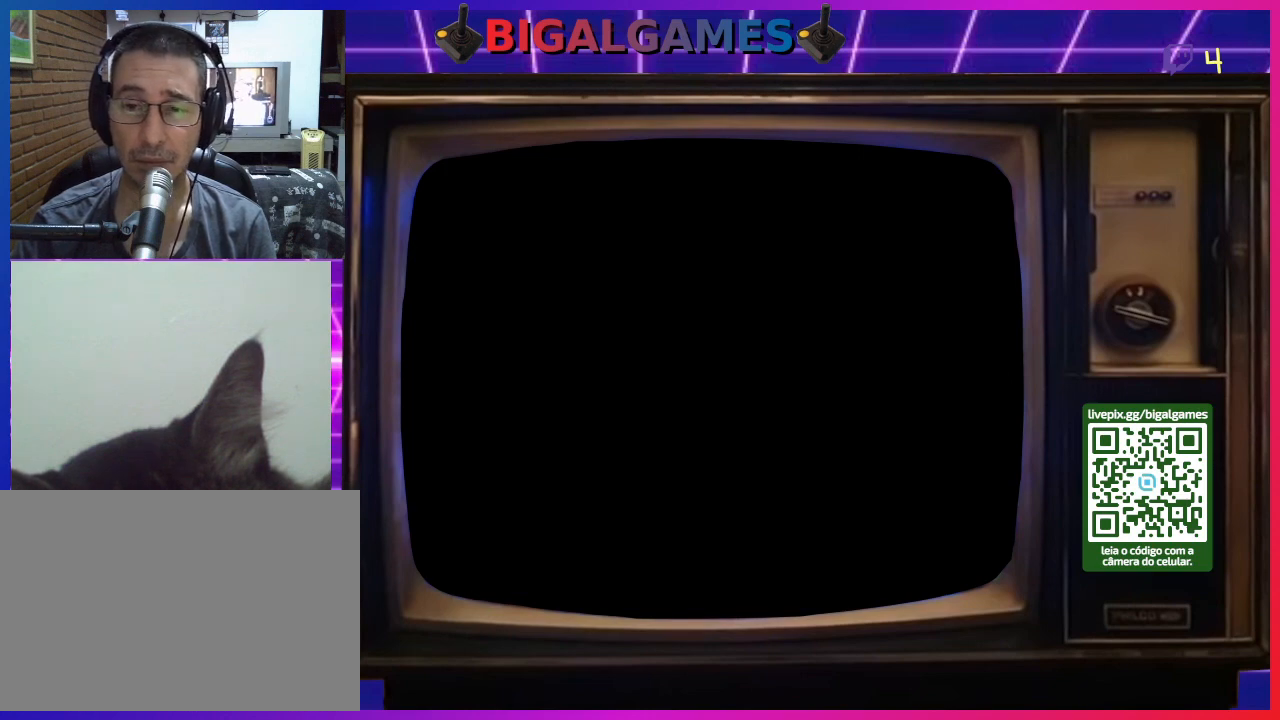
{"buttons": ["DPAD_RIGHT"], "right_stick": "center", "events": []}
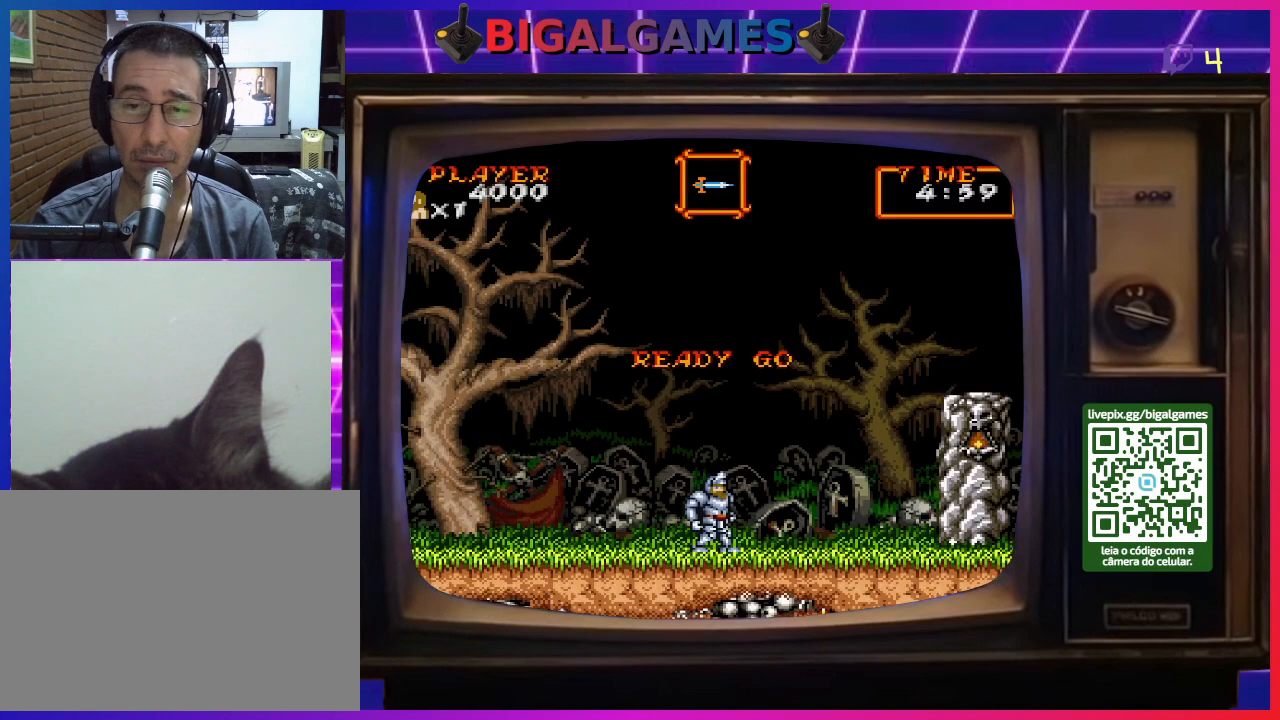
{"buttons": ["DPAD_RIGHT"], "right_stick": "center", "events": []}
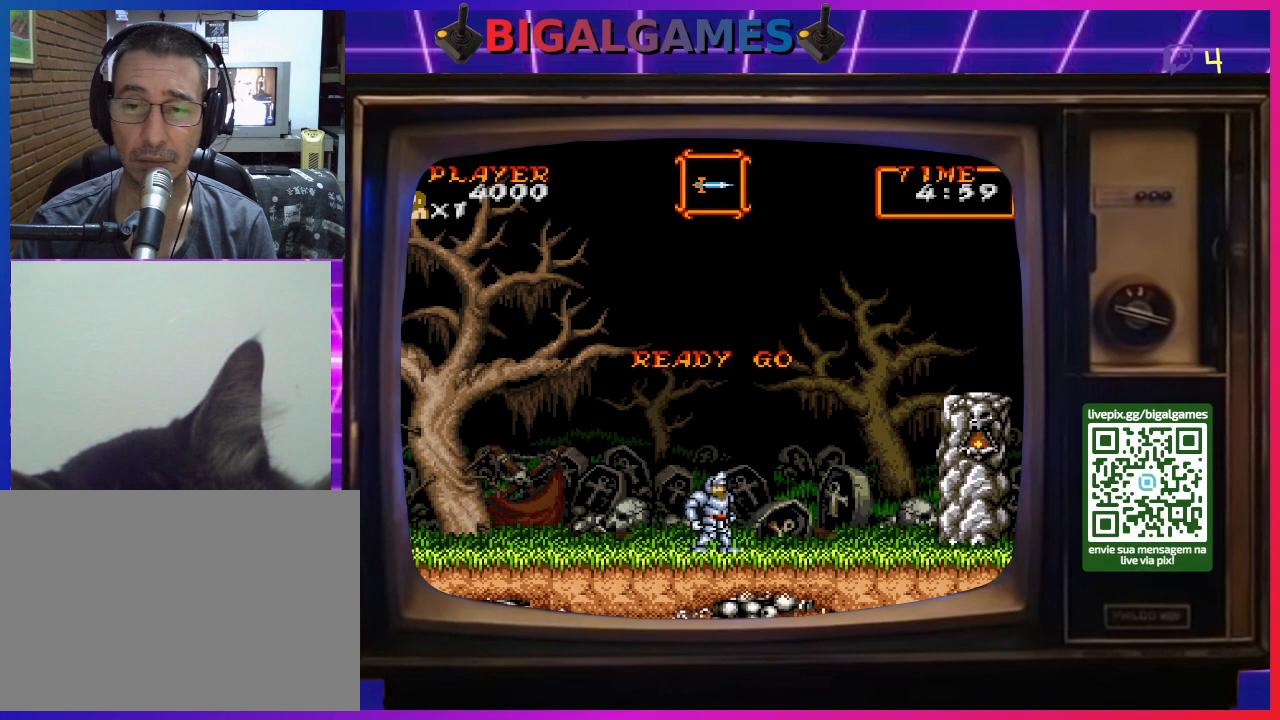
{"buttons": ["DPAD_RIGHT"], "right_stick": "center", "events": []}
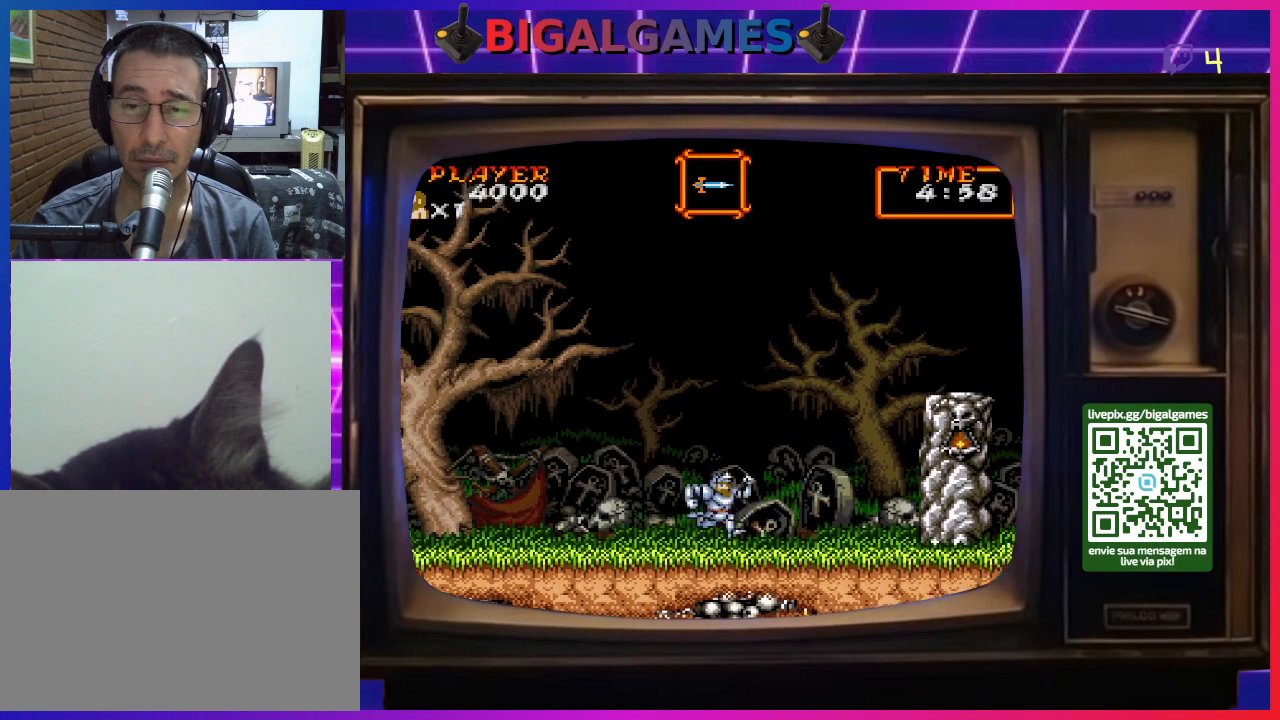
{"buttons": ["CIRCLE", "DPAD_RIGHT"], "right_stick": "center", "events": [[400, "CIRCLE", "down"]]}
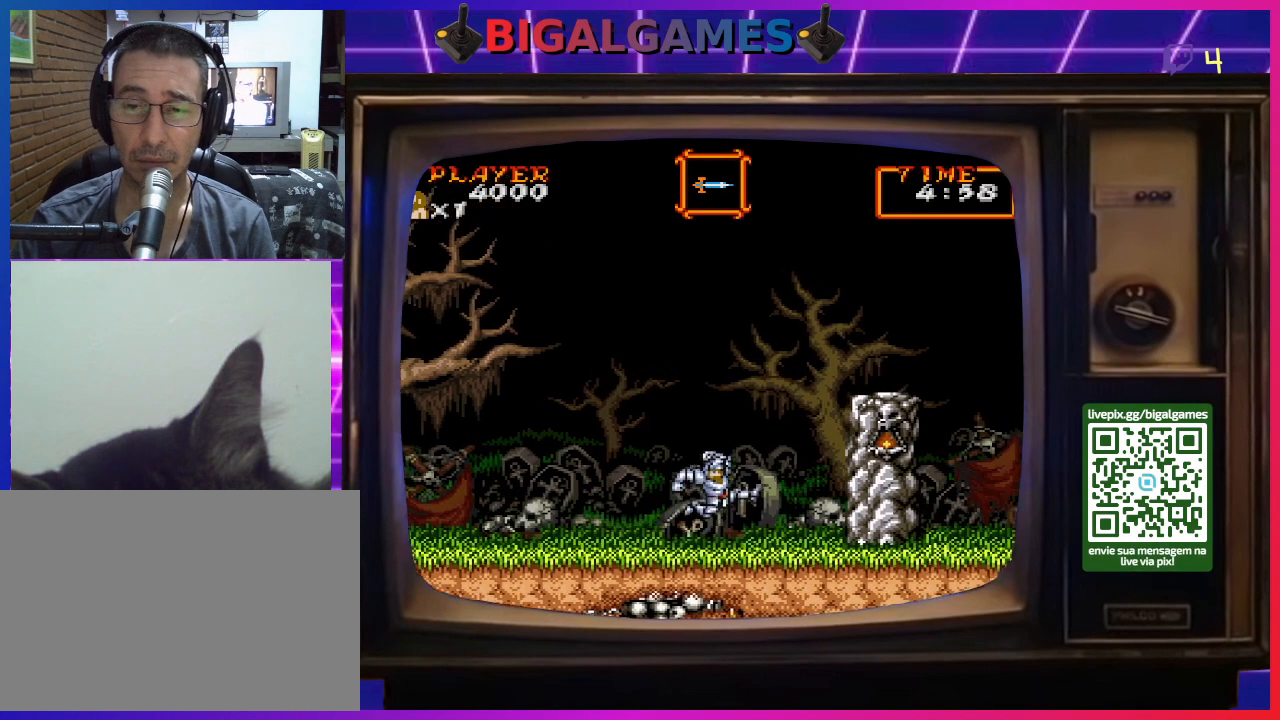
{"buttons": ["CIRCLE", "DPAD_RIGHT"], "right_stick": "center", "events": [[133, "CIRCLE", "up"], [367, "CIRCLE", "down"]]}
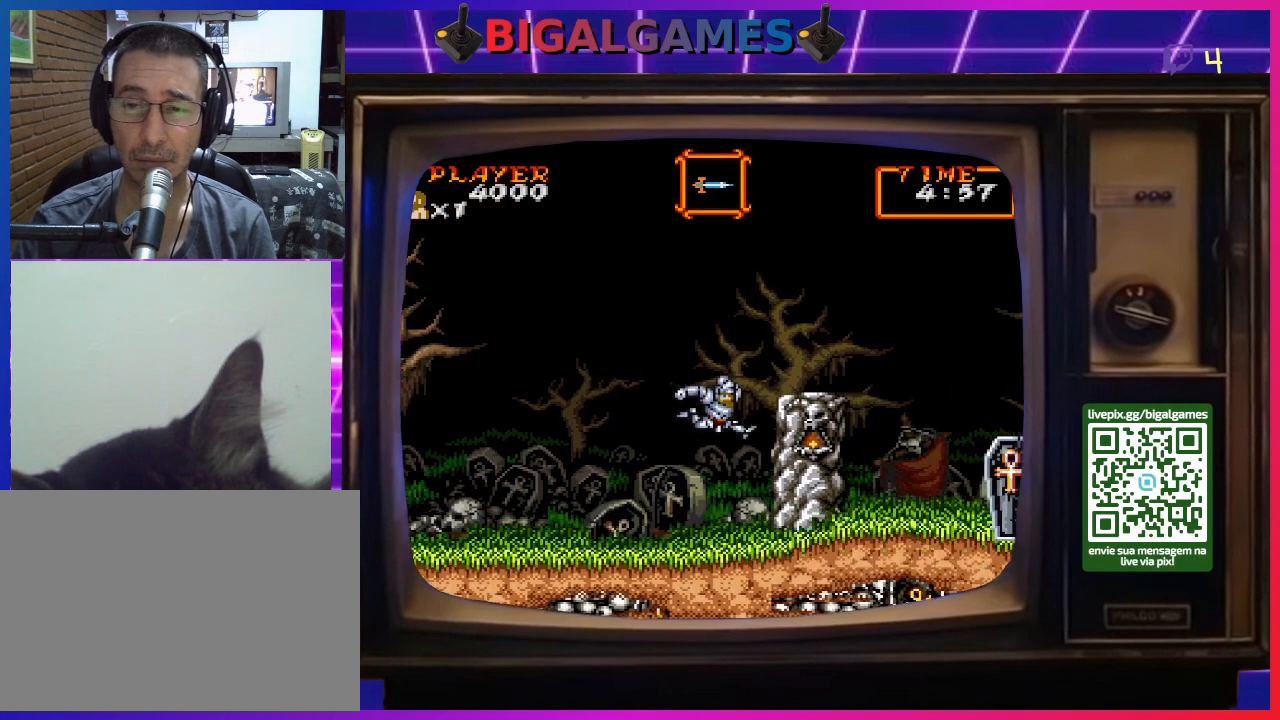
{"buttons": ["DPAD_RIGHT"], "right_stick": "center", "events": [[100, "CIRCLE", "up"]]}
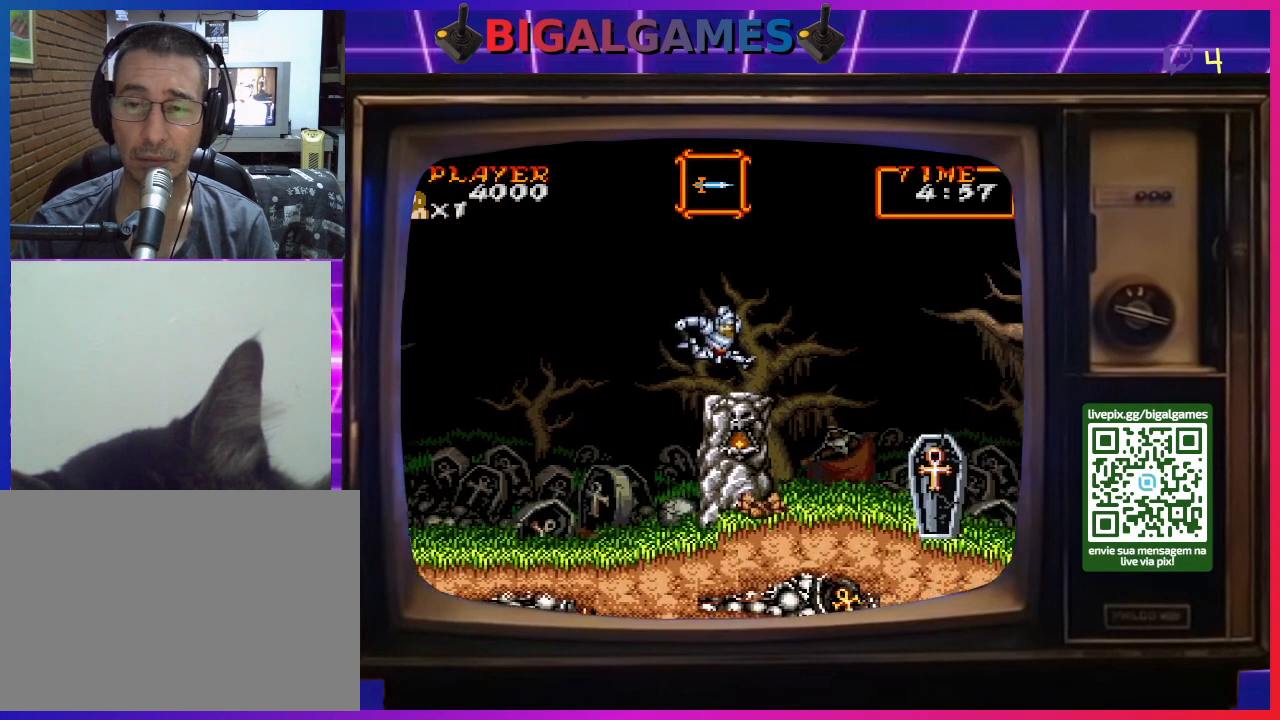
{"buttons": ["DPAD_RIGHT"], "right_stick": "center", "events": [[233, "CIRCLE", "down"], [500, "CIRCLE", "up"]]}
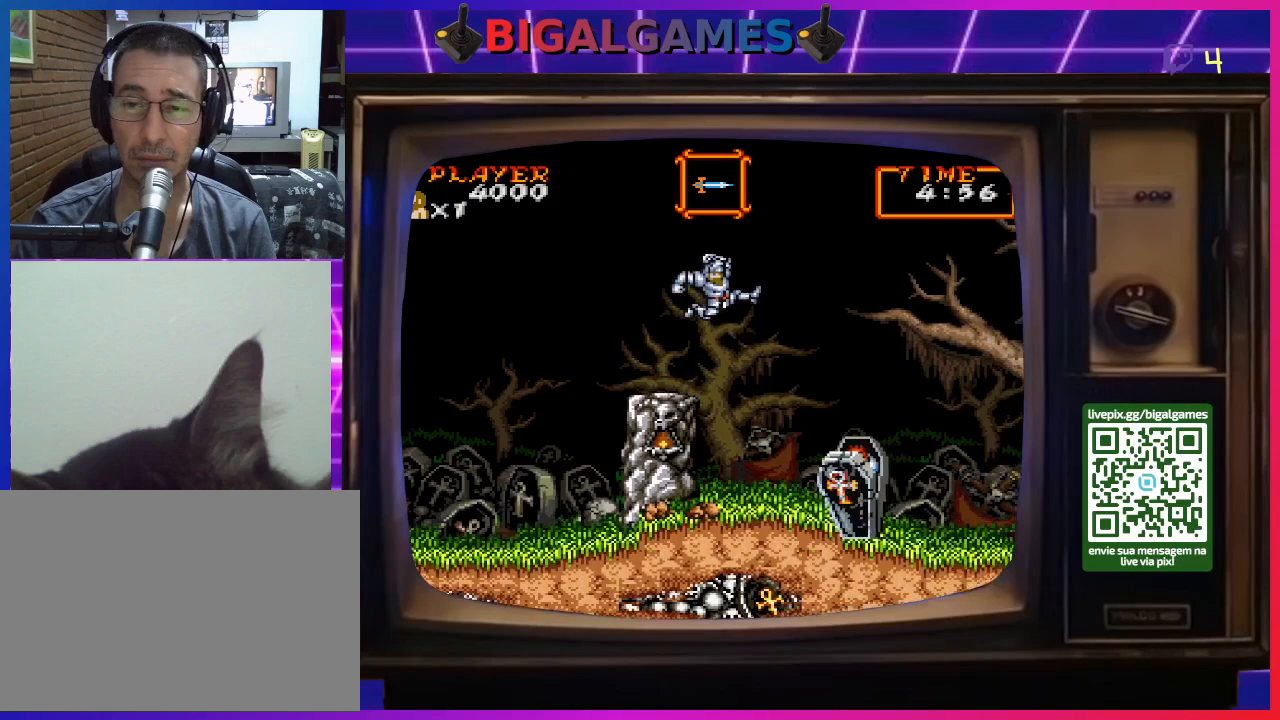
{"buttons": ["DPAD_RIGHT"], "right_stick": "center", "events": []}
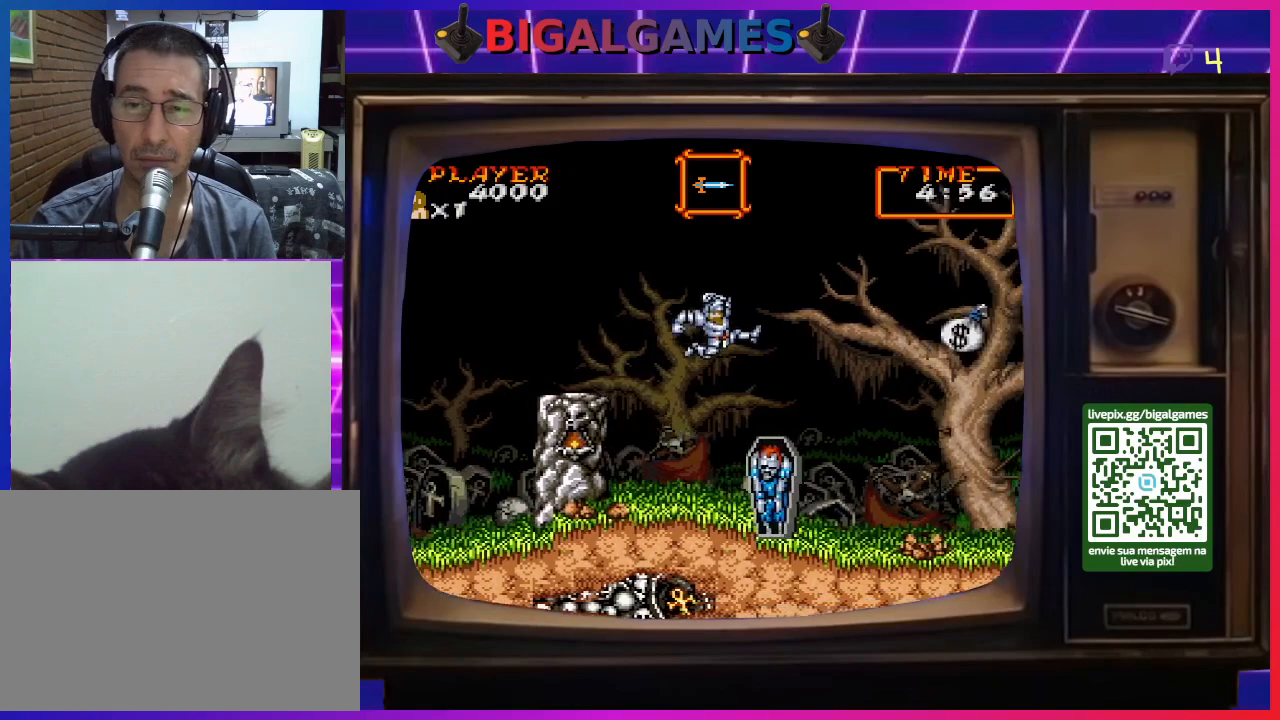
{"buttons": ["DPAD_RIGHT"], "right_stick": "center", "events": [[167, "CIRCLE", "down"], [433, "CIRCLE", "up"]]}
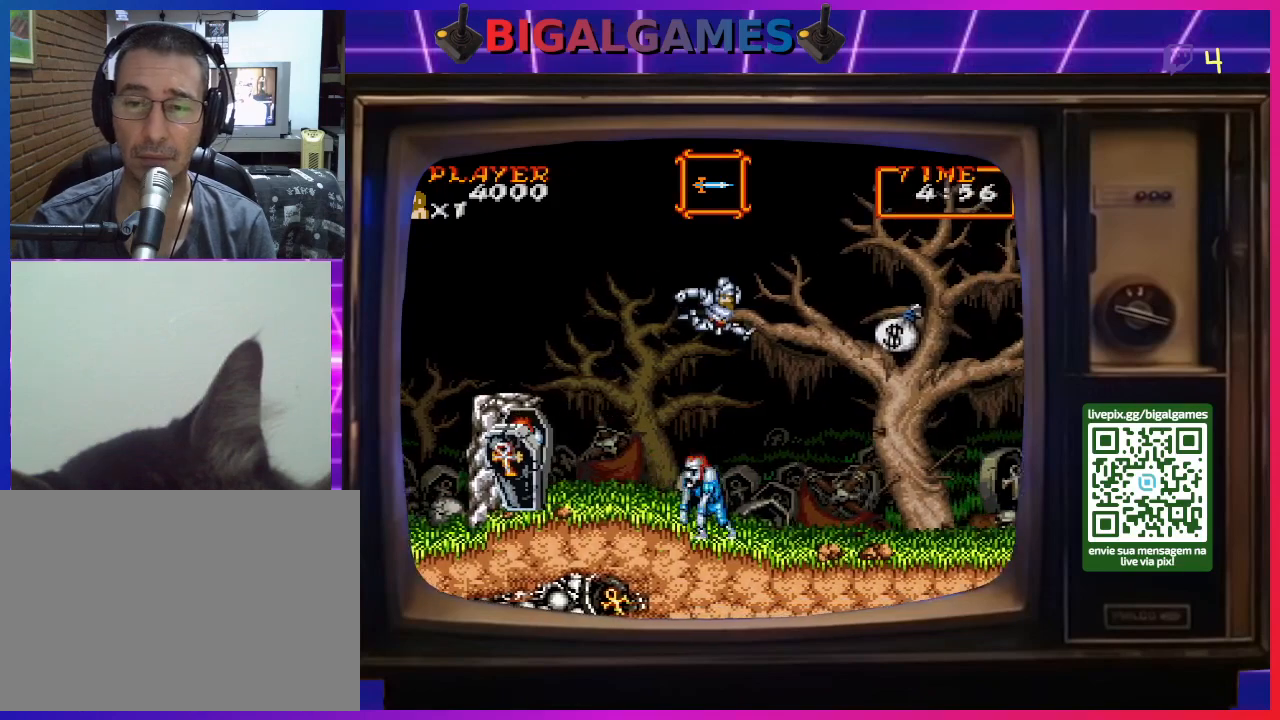
{"buttons": ["DPAD_RIGHT"], "right_stick": "center", "events": []}
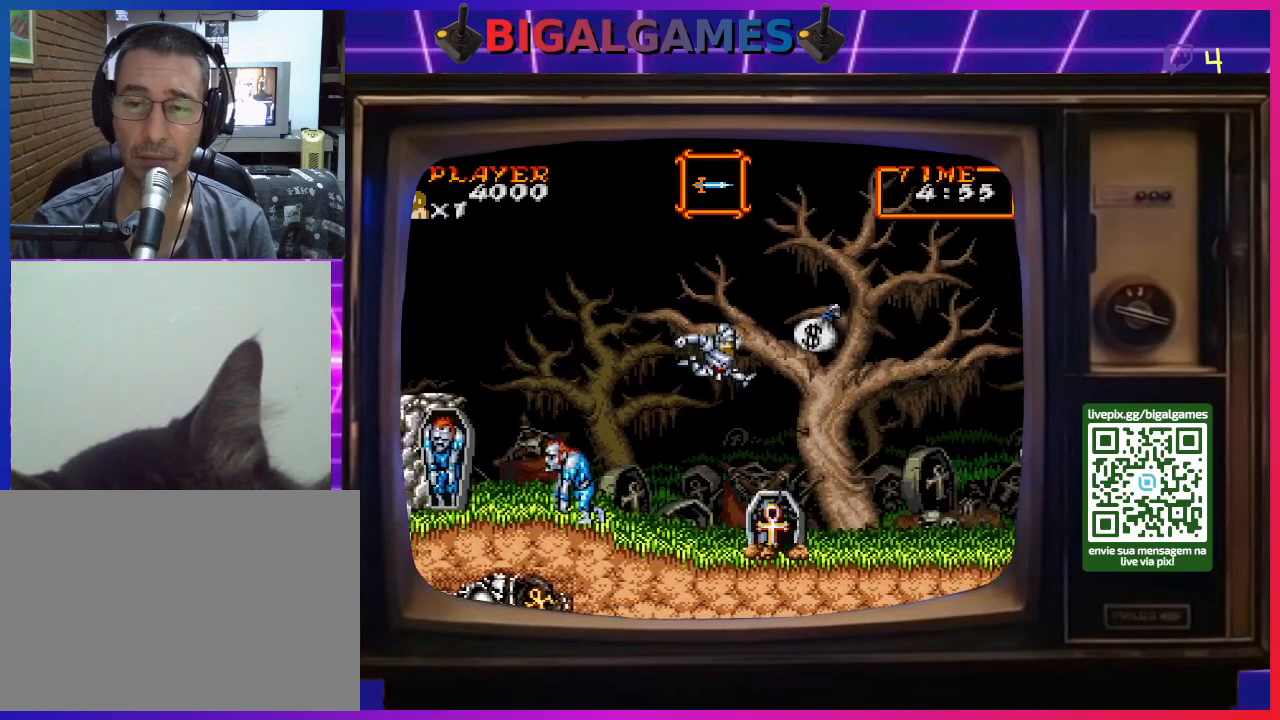
{"buttons": ["DPAD_RIGHT"], "right_stick": "center", "events": []}
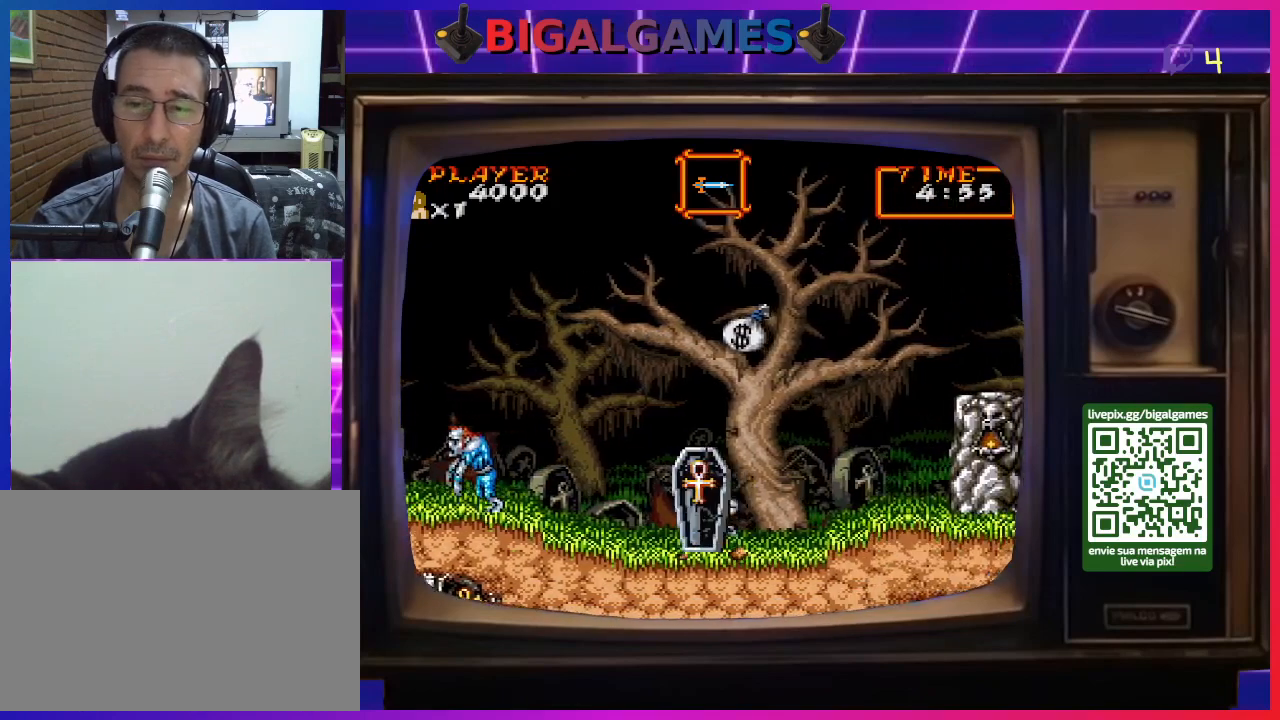
{"buttons": ["DPAD_RIGHT"], "right_stick": "center", "events": []}
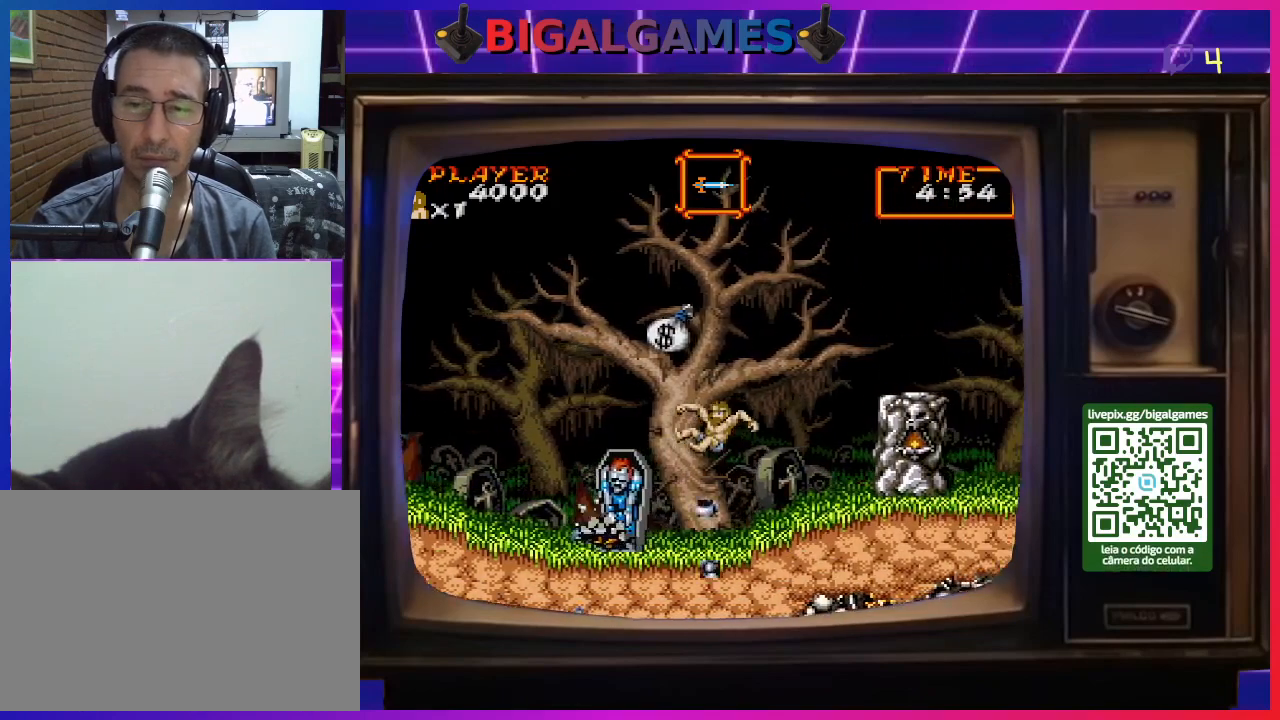
{"buttons": ["DPAD_RIGHT"], "right_stick": "center", "events": []}
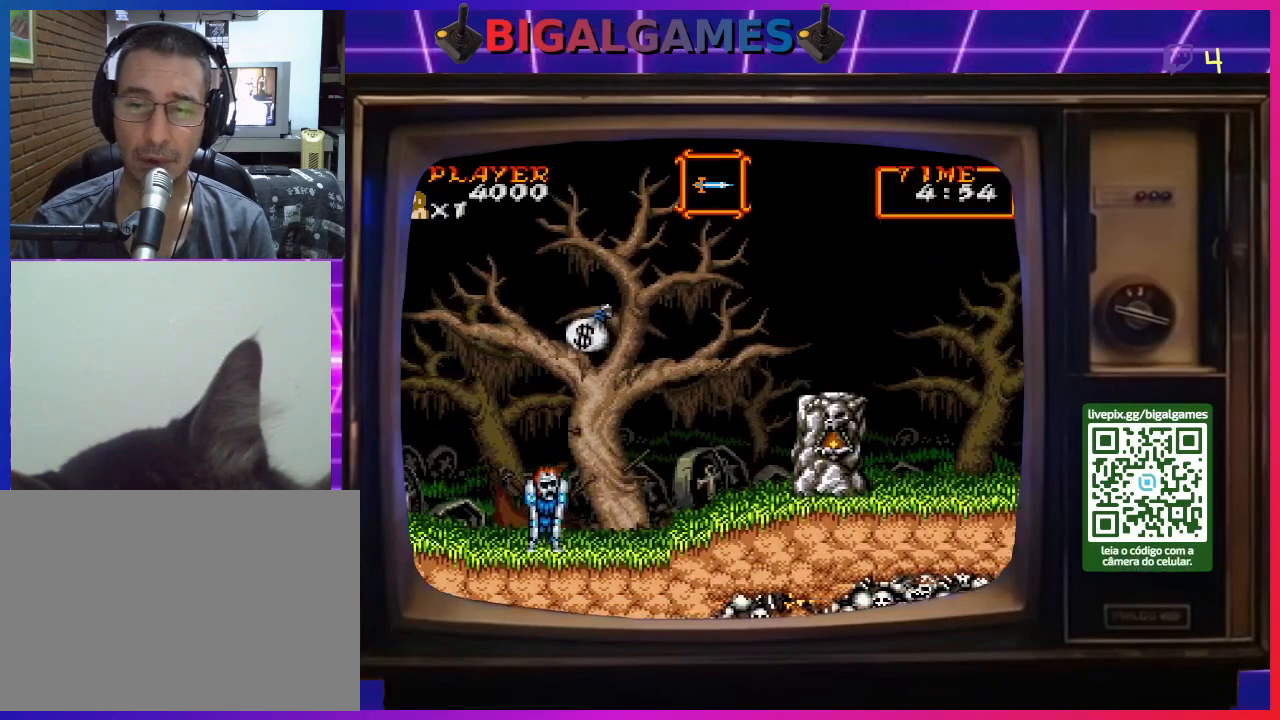
{"buttons": ["DPAD_DOWN", "DPAD_LEFT"], "right_stick": "center", "events": [[33, "DPAD_RIGHT", "up"], [67, "DPAD_LEFT", "down"], [267, "CROSS", "down"], [300, "DPAD_DOWN", "down"], [367, "CROSS", "up"], [433, "CROSS", "down"], [500, "CROSS", "up"]]}
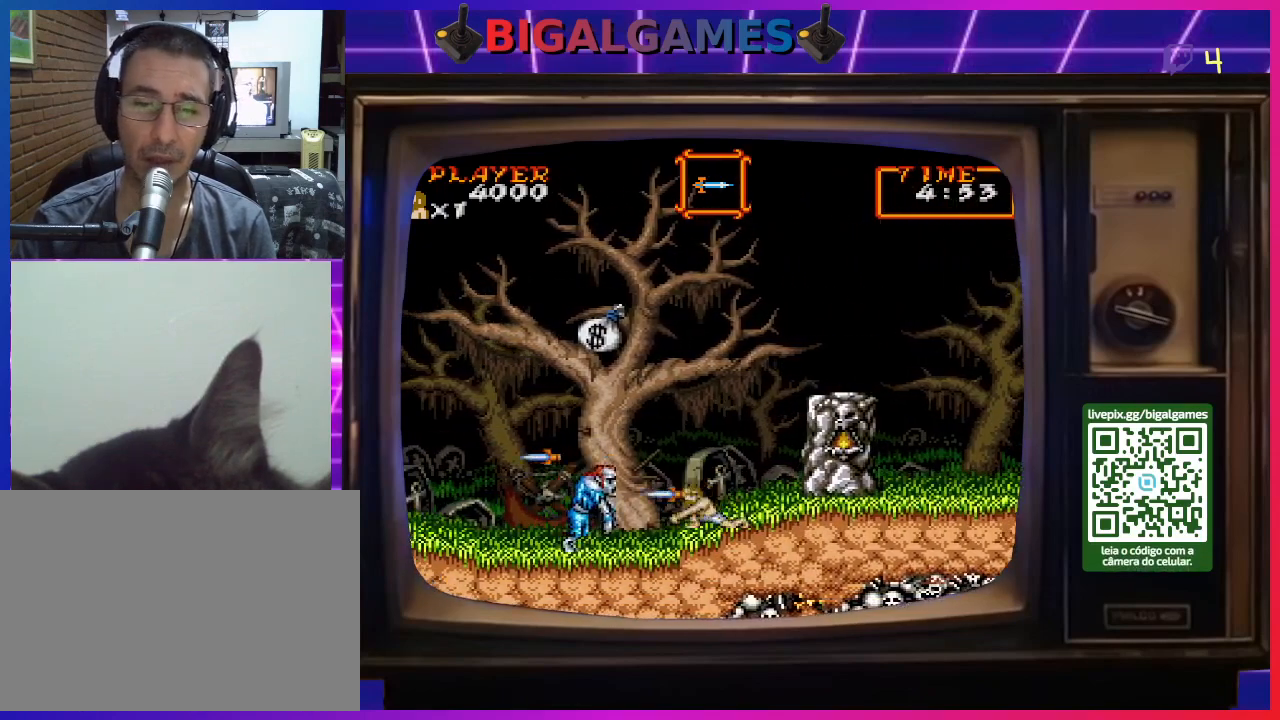
{"buttons": ["DPAD_DOWN"], "right_stick": "center", "events": [[67, "CROSS", "down"], [133, "CROSS", "up"], [200, "CROSS", "down"], [300, "CROSS", "up"], [367, "CROSS", "down"], [433, "CROSS", "up"], [467, "DPAD_LEFT", "up"]]}
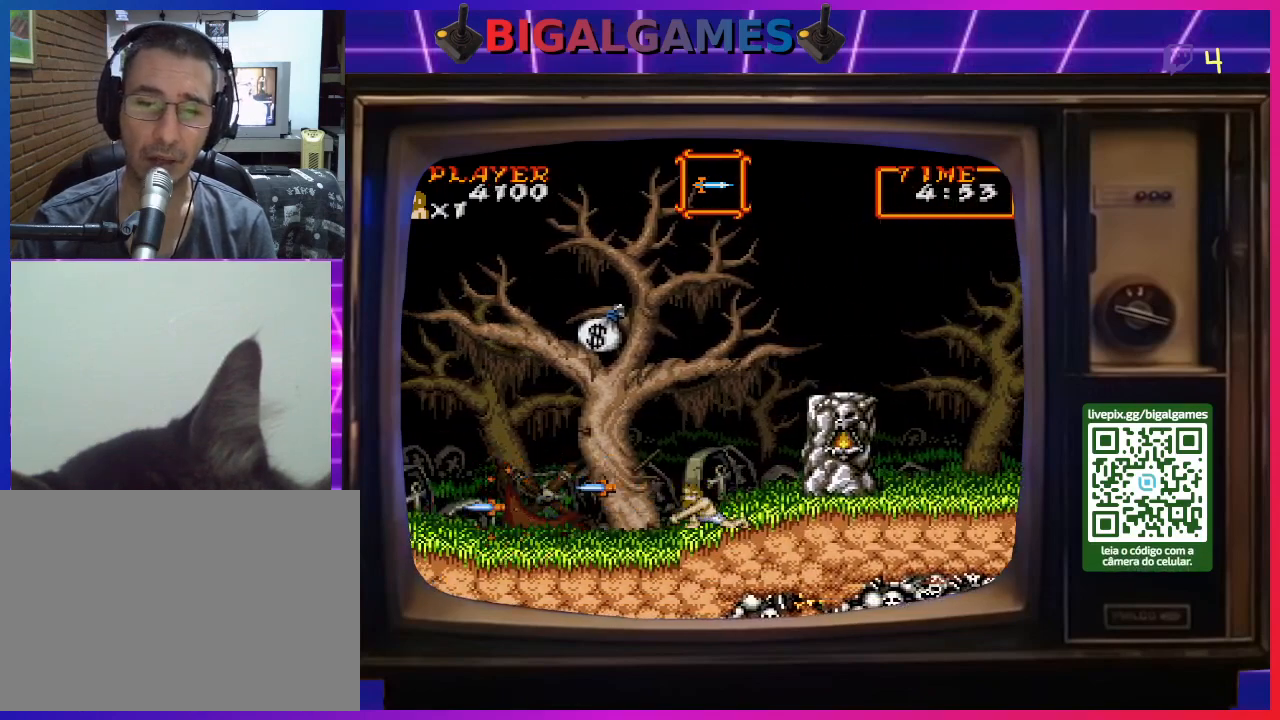
{"buttons": ["DPAD_UP", "DPAD_LEFT"], "right_stick": "center", "events": [[33, "DPAD_DOWN", "up"], [200, "DPAD_LEFT", "down"], [267, "CIRCLE", "down"], [433, "DPAD_UP", "down"], [500, "CIRCLE", "up"]]}
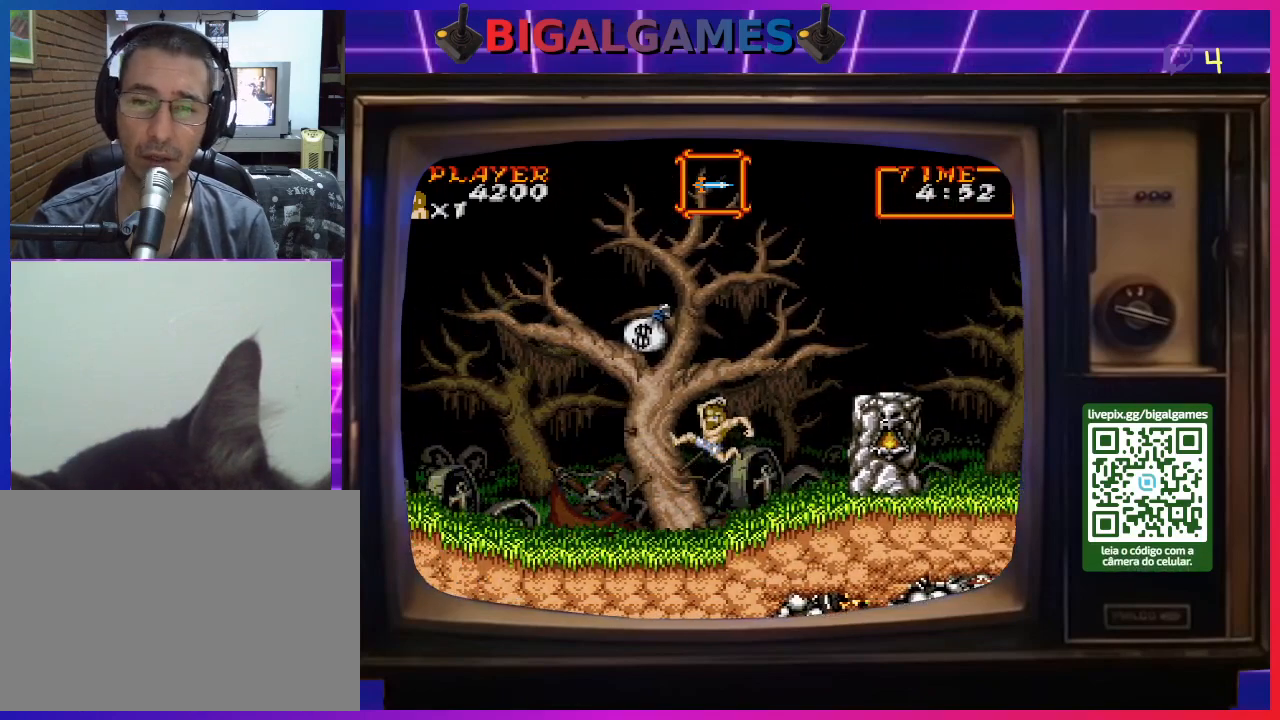
{"buttons": ["CIRCLE"], "right_stick": "center", "events": [[33, "DPAD_LEFT", "up"], [100, "CIRCLE", "down"], [100, "DPAD_UP", "up"], [233, "CIRCLE", "up"], [300, "CIRCLE", "down"]]}
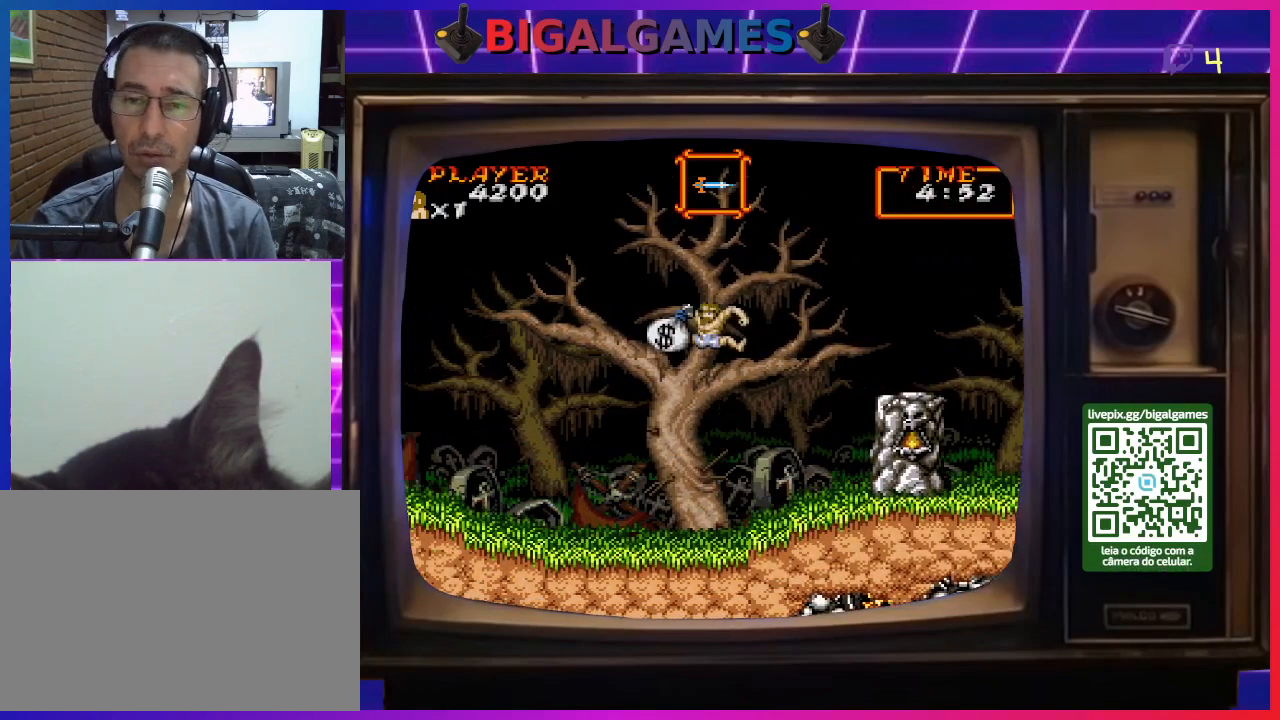
{"buttons": ["DPAD_LEFT"], "right_stick": "center", "events": [[67, "CIRCLE", "up"], [67, "DPAD_LEFT", "down"], [167, "CROSS", "down"], [267, "CROSS", "up"], [333, "CROSS", "down"], [400, "CROSS", "up"]]}
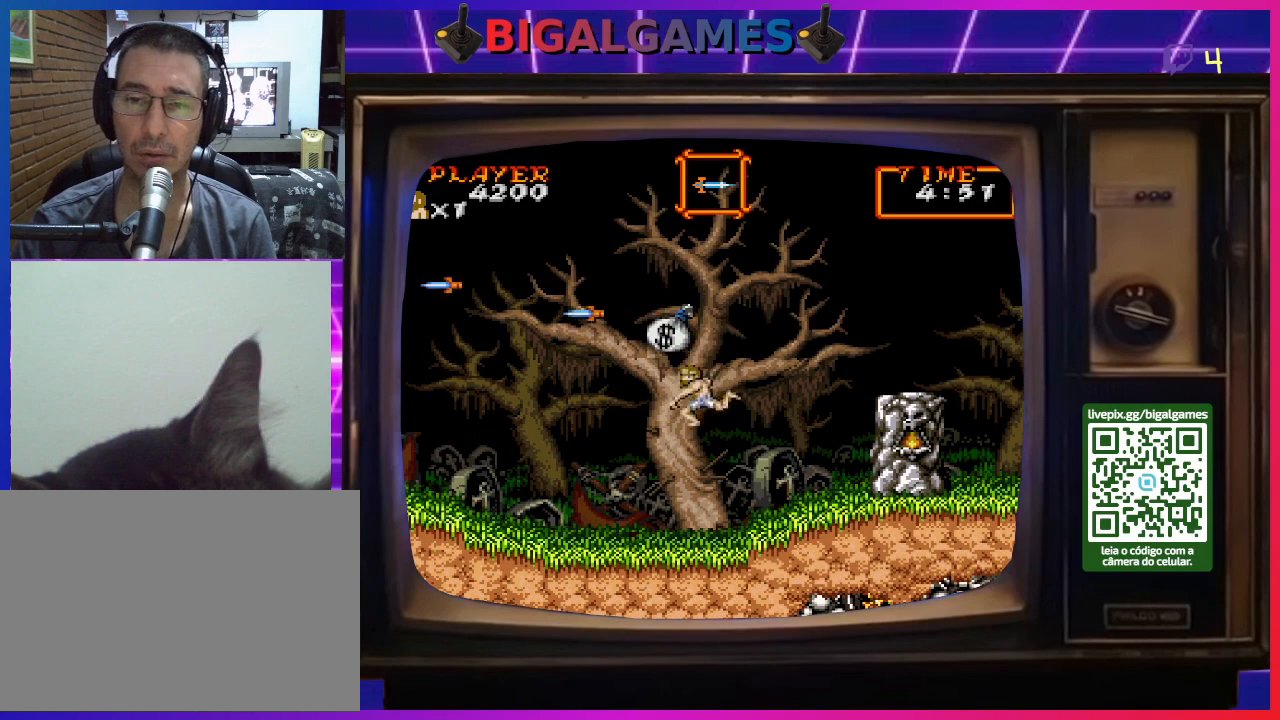
{"buttons": ["CIRCLE"], "right_stick": "center", "events": [[300, "DPAD_LEFT", "up"], [400, "CIRCLE", "down"]]}
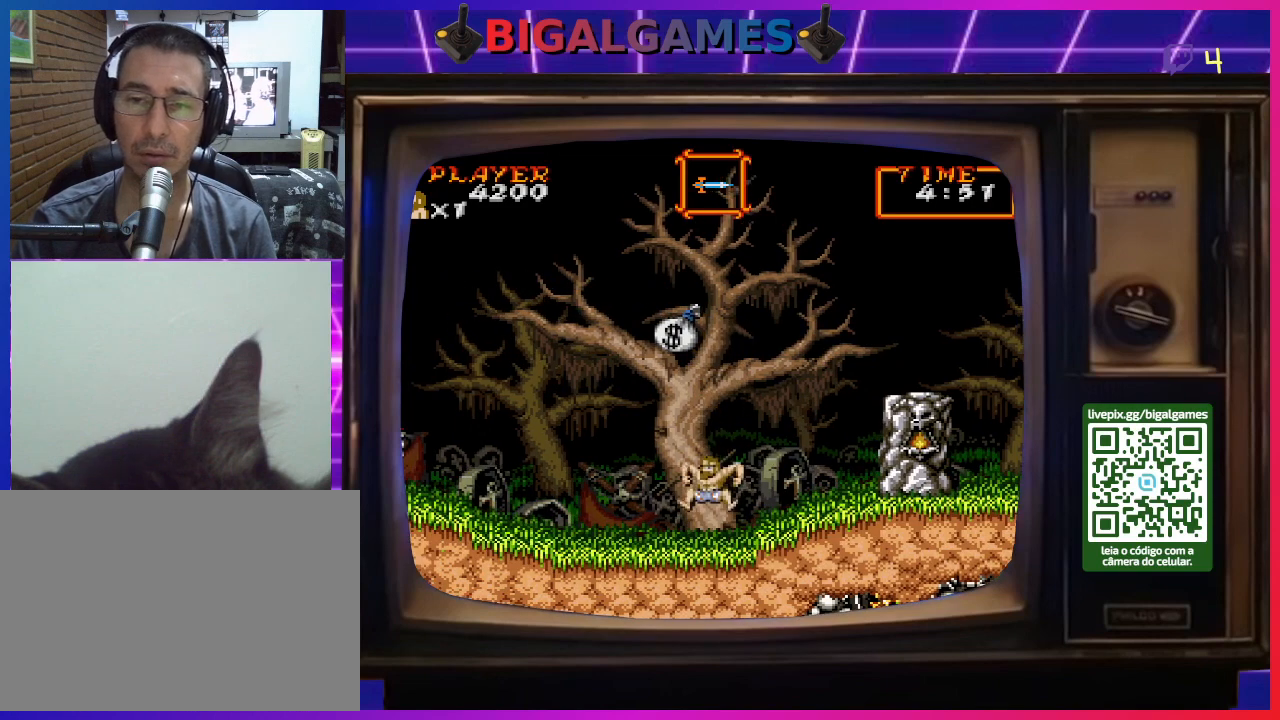
{"buttons": ["CIRCLE", "DPAD_LEFT"], "right_stick": "center", "events": [[33, "DPAD_LEFT", "down"], [167, "CIRCLE", "up"], [200, "DPAD_LEFT", "up"], [233, "CIRCLE", "down"], [433, "DPAD_LEFT", "down"]]}
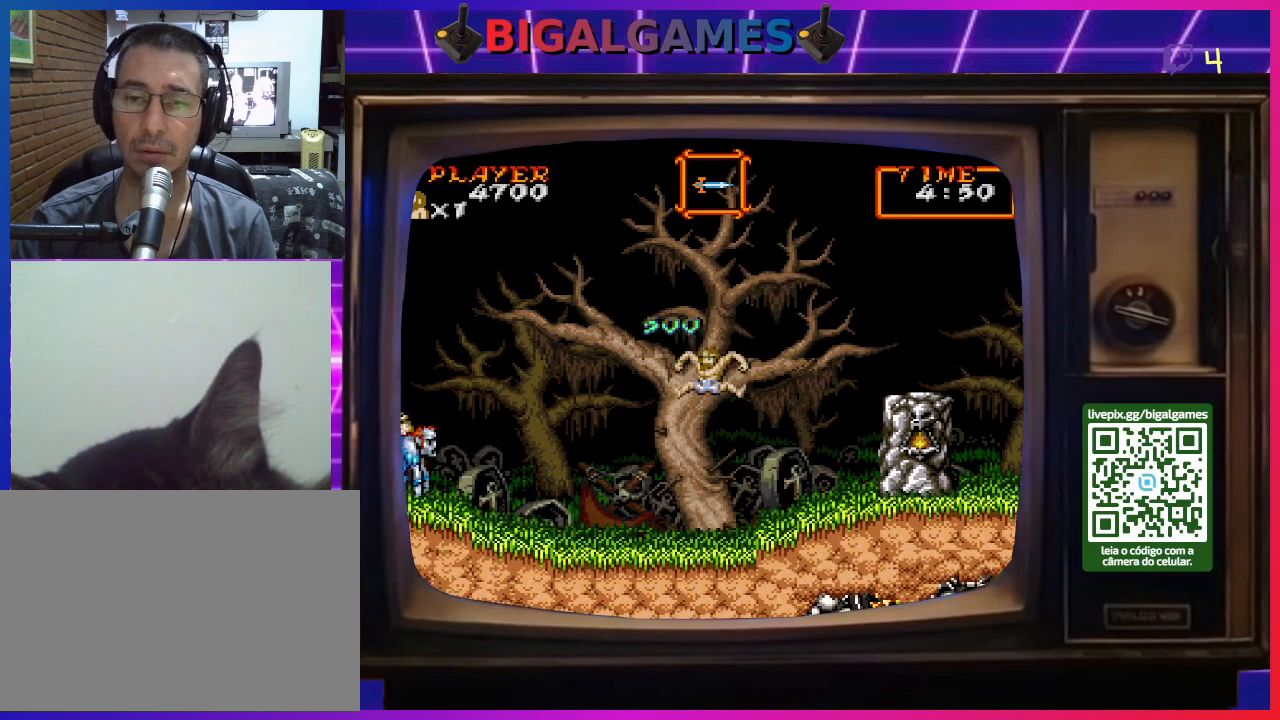
{"buttons": ["DPAD_LEFT"], "right_stick": "center", "events": [[267, "CIRCLE", "up"]]}
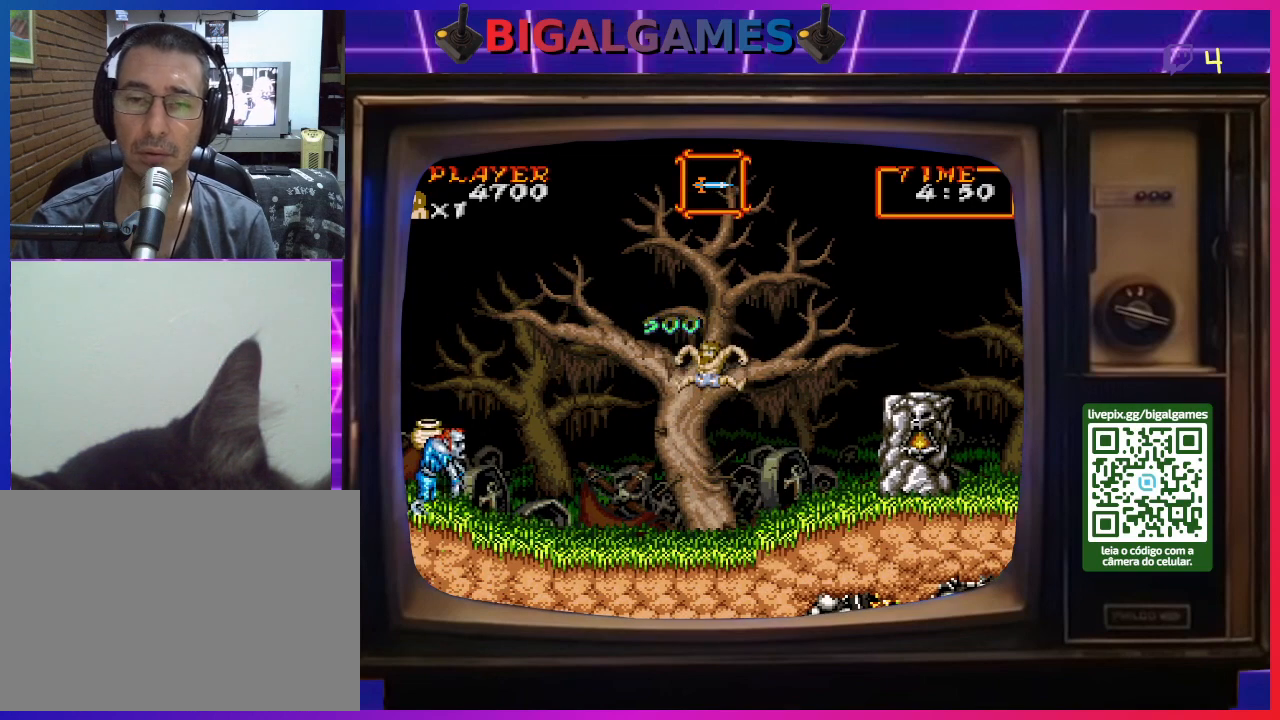
{"buttons": ["DPAD_LEFT"], "right_stick": "center", "events": []}
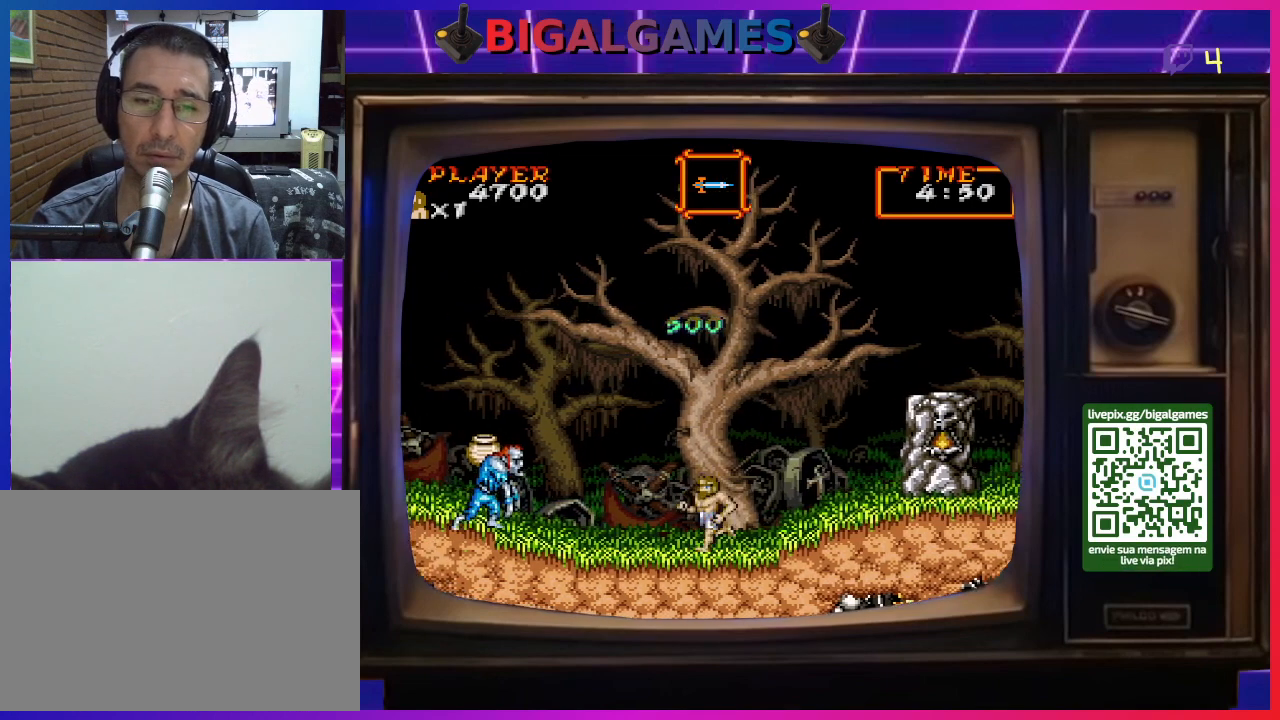
{"buttons": ["DPAD_LEFT"], "right_stick": "center", "events": [[33, "CROSS", "down"], [100, "CROSS", "up"], [200, "CROSS", "down"], [233, "CROSS", "up"], [300, "CROSS", "down"], [400, "CROSS", "up"]]}
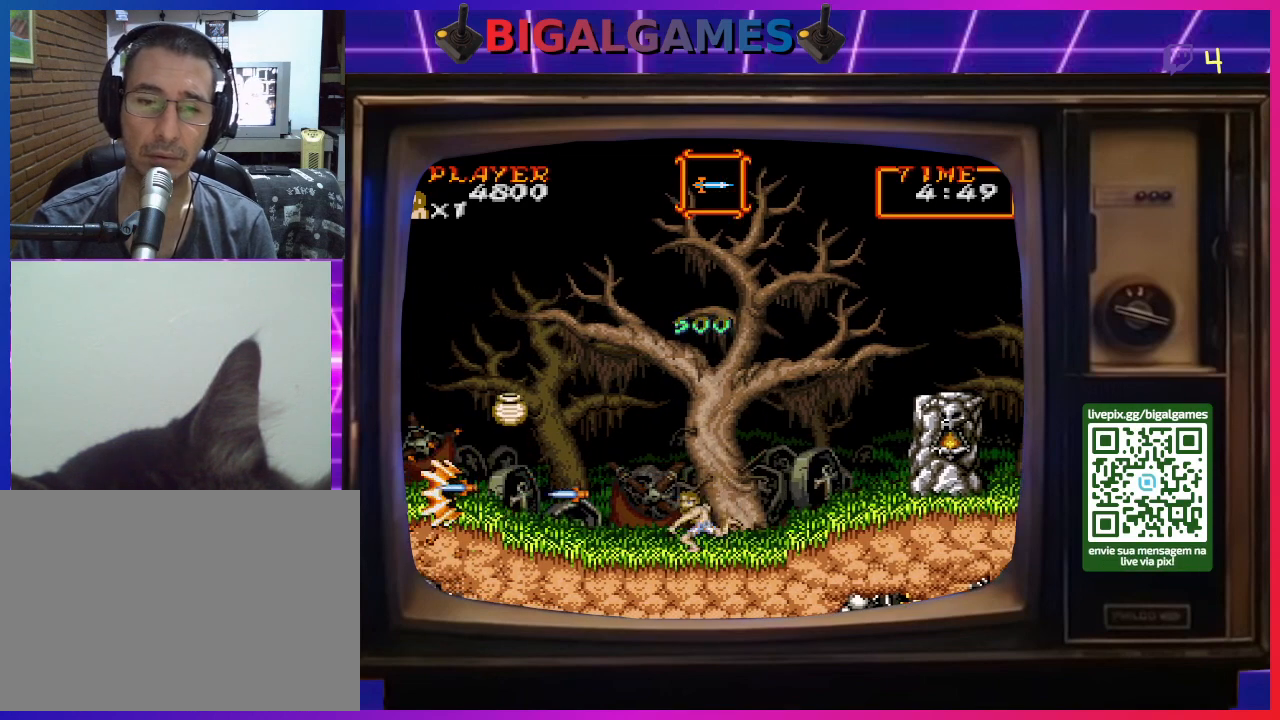
{"buttons": ["DPAD_LEFT"], "right_stick": "center", "events": []}
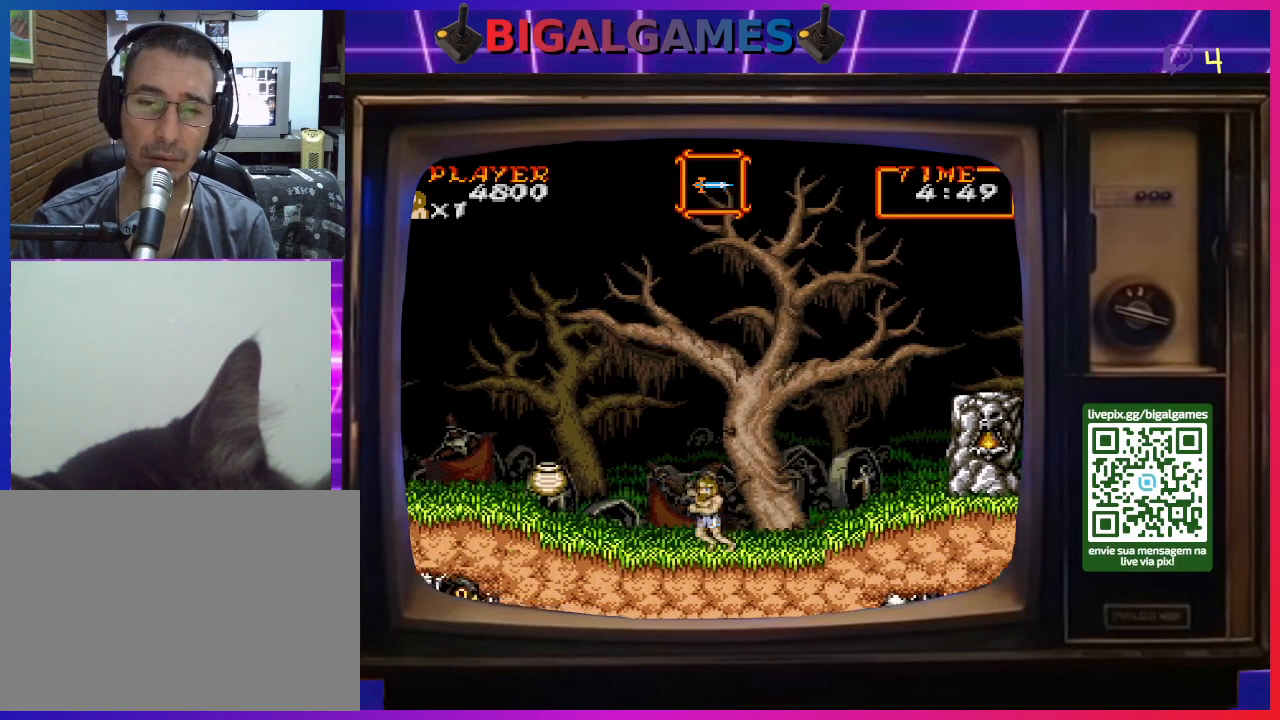
{"buttons": [], "right_stick": "center", "events": [[167, "DPAD_LEFT", "up"]]}
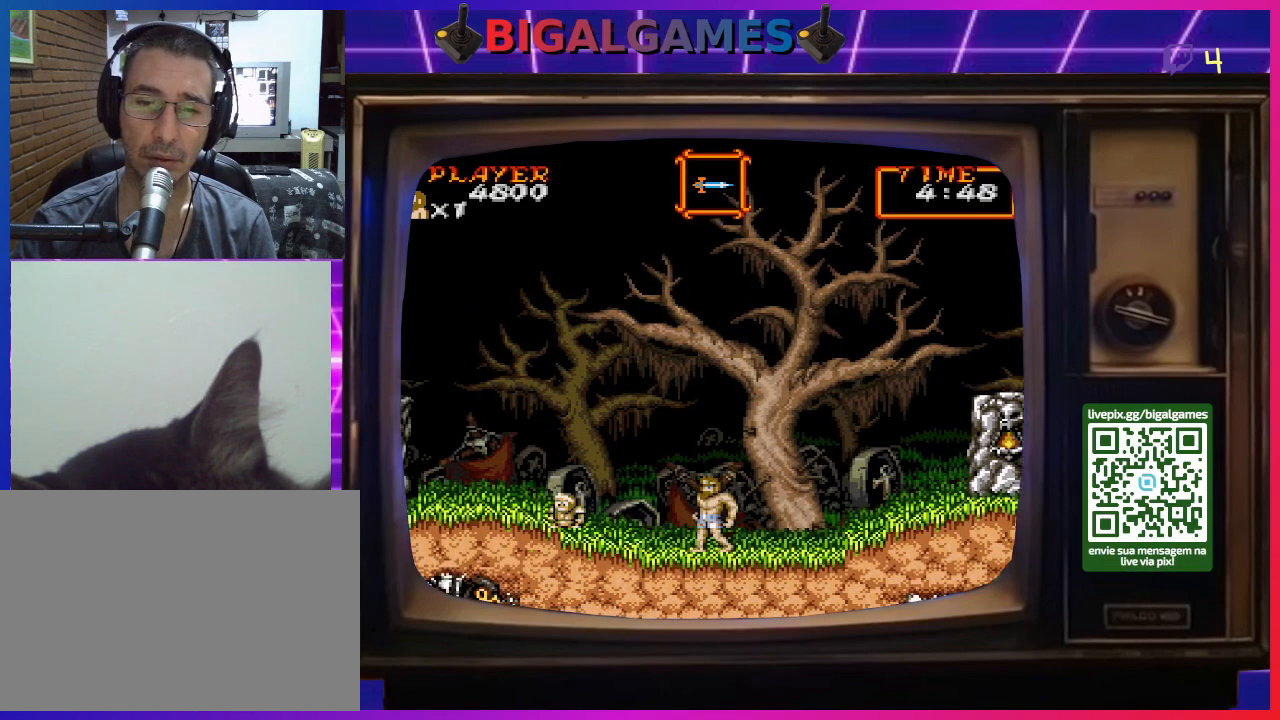
{"buttons": ["DPAD_LEFT"], "right_stick": "center", "events": [[367, "DPAD_LEFT", "down"]]}
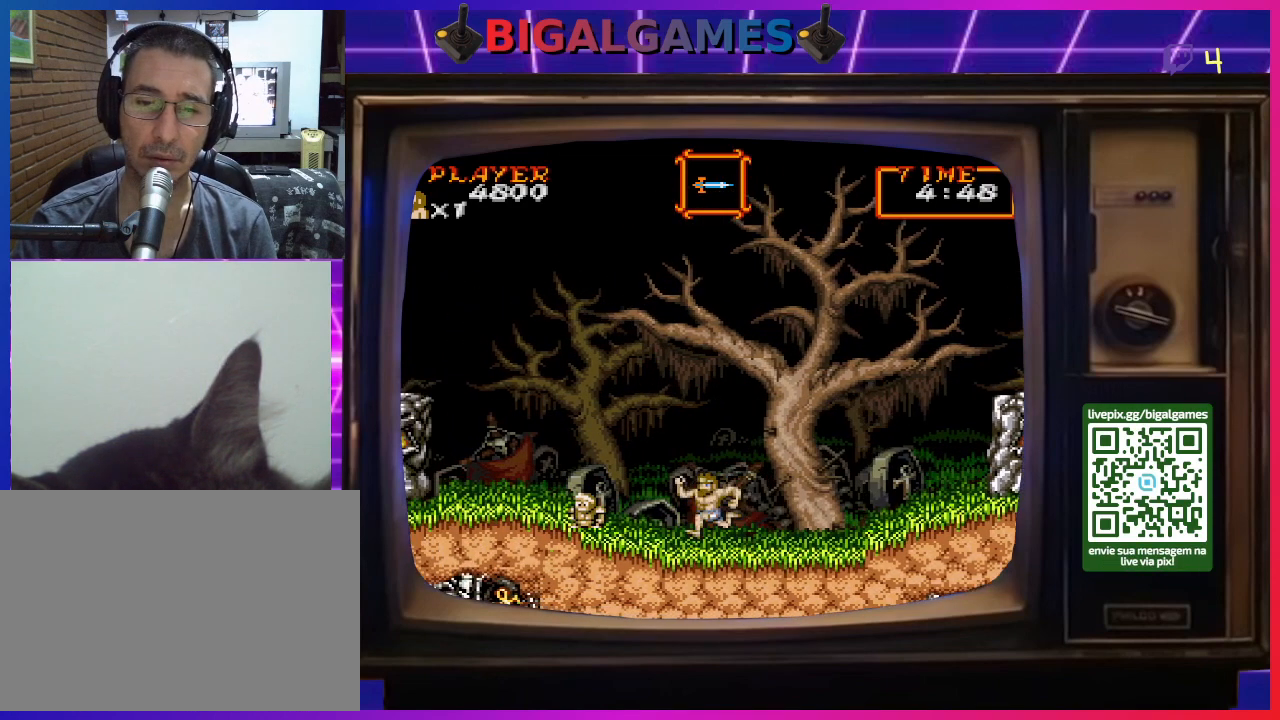
{"buttons": ["DPAD_LEFT"], "right_stick": "center", "events": []}
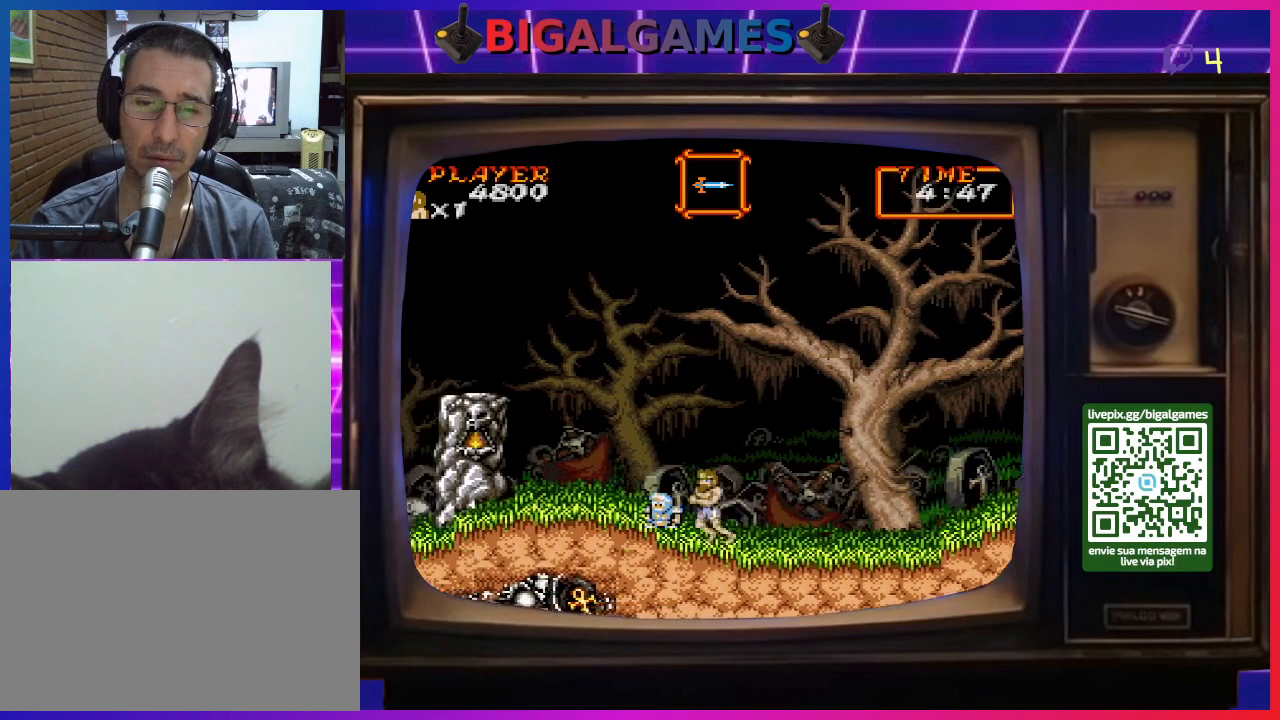
{"buttons": ["DPAD_LEFT"], "right_stick": "center", "events": []}
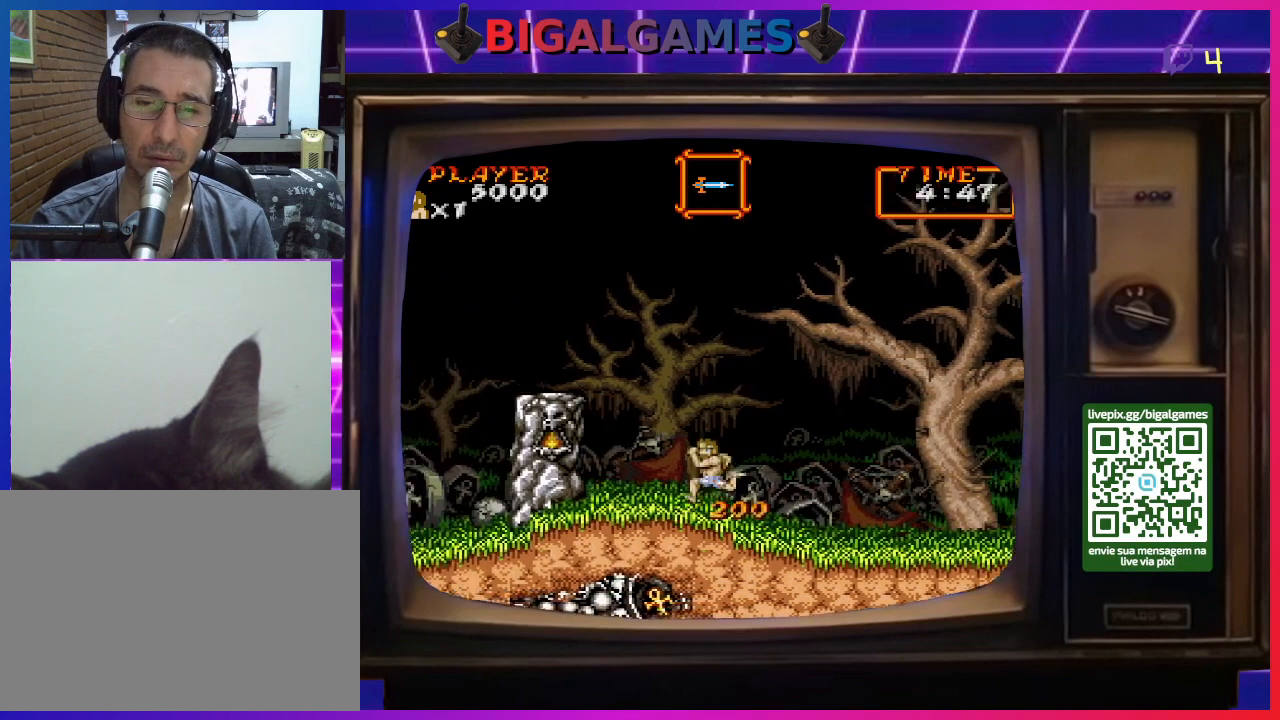
{"buttons": ["CROSS"], "right_stick": "center", "events": [[133, "CIRCLE", "down"], [133, "DPAD_LEFT", "up"], [233, "CIRCLE", "up"], [333, "CROSS", "down"], [400, "CROSS", "up"], [467, "CROSS", "down"]]}